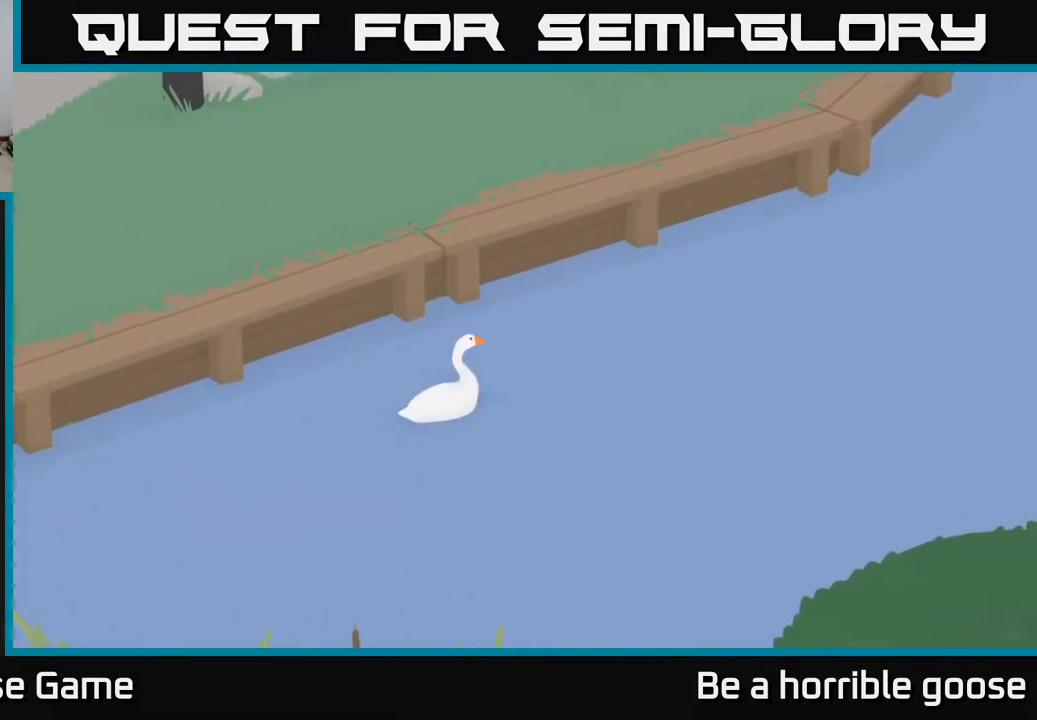
Gameplay with a controller (Xbox layout); each line is a JSON object with the inputs held at the frame after it. "events" lists button and stick changes between this image and that frame as [ms after this image, input, new state], when the widget could be followed in between.
{"buttons": ["A"], "left_stick": "up-right", "right_stick": "center", "events": []}
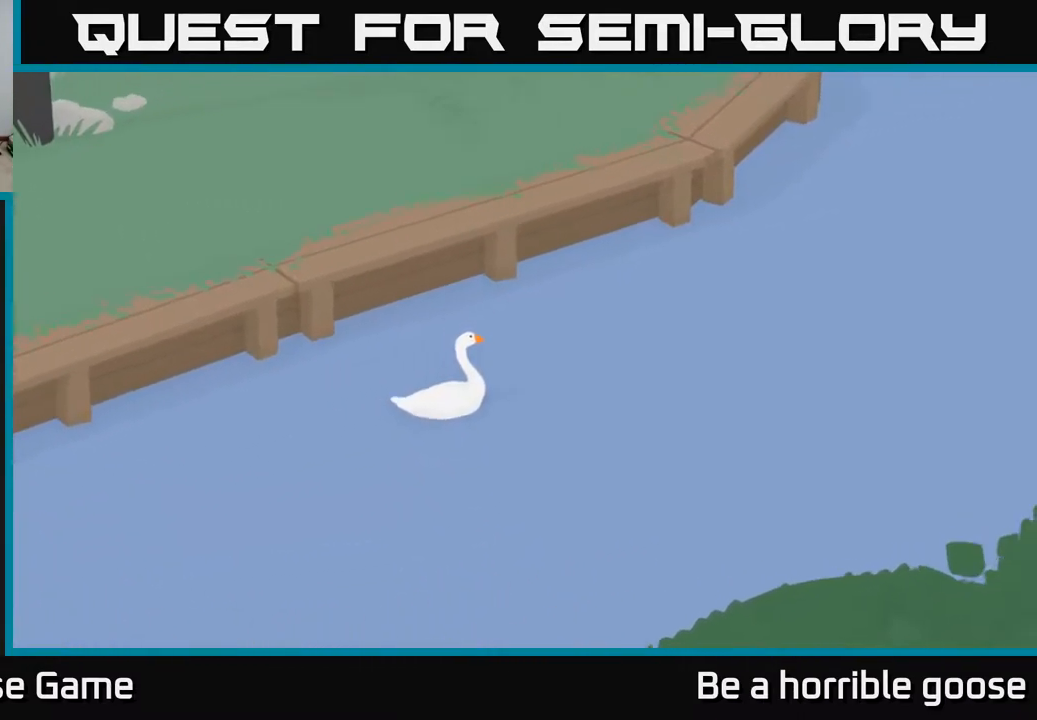
{"buttons": ["A"], "left_stick": "up-right", "right_stick": "center", "events": []}
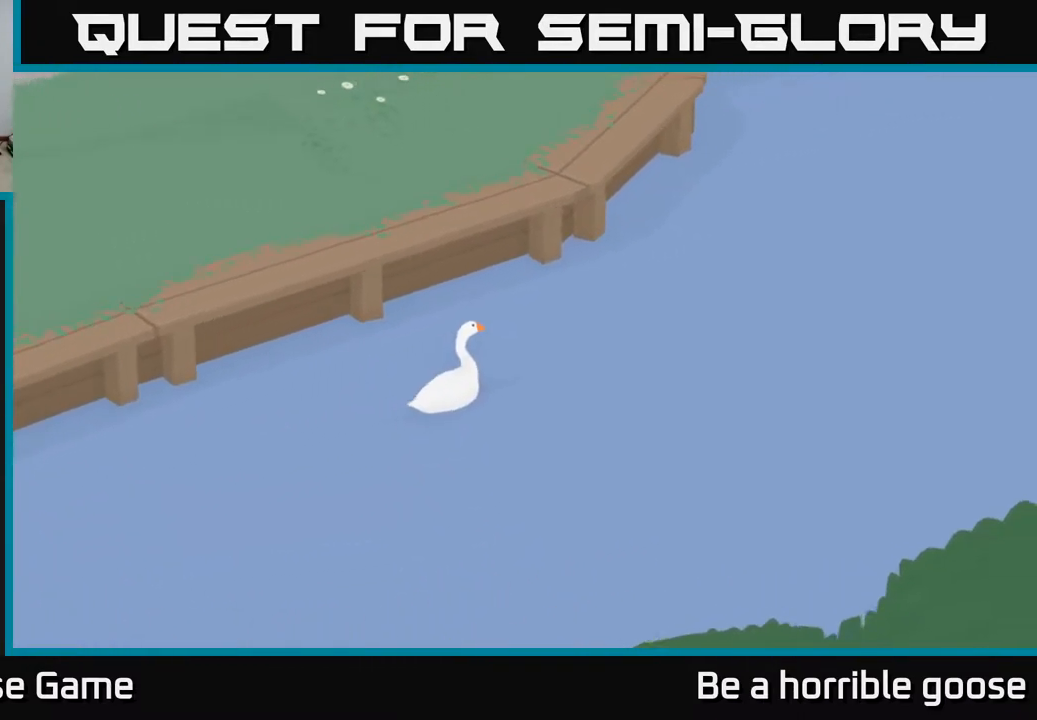
{"buttons": ["A"], "left_stick": "up-right", "right_stick": "center", "events": []}
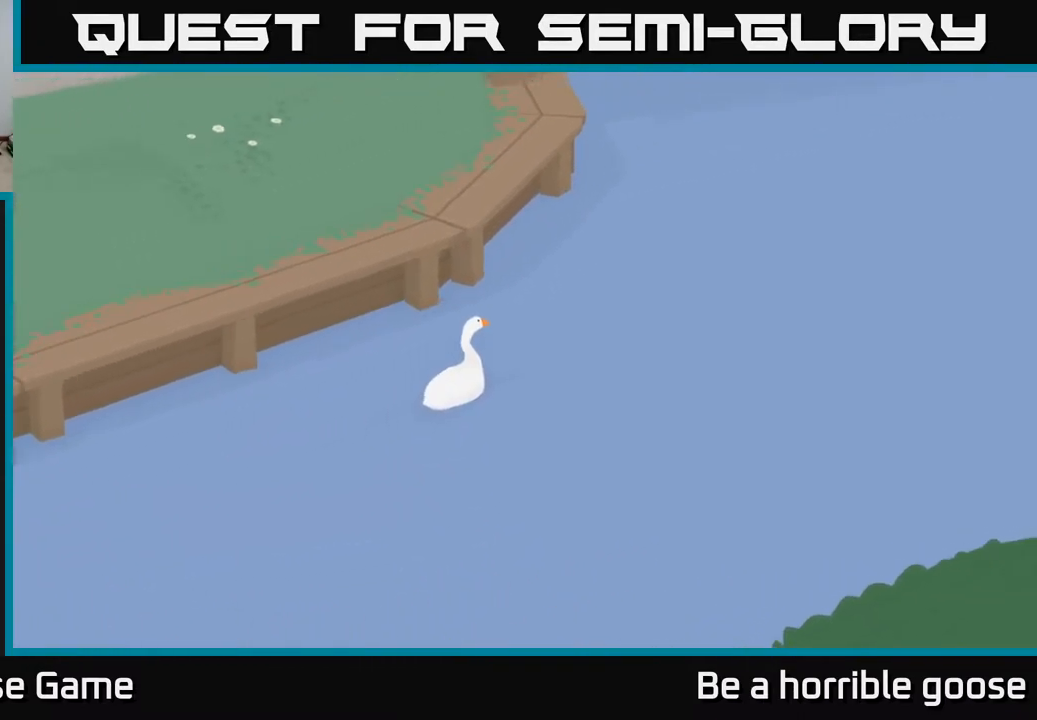
{"buttons": ["A"], "left_stick": "up-right", "right_stick": "center", "events": []}
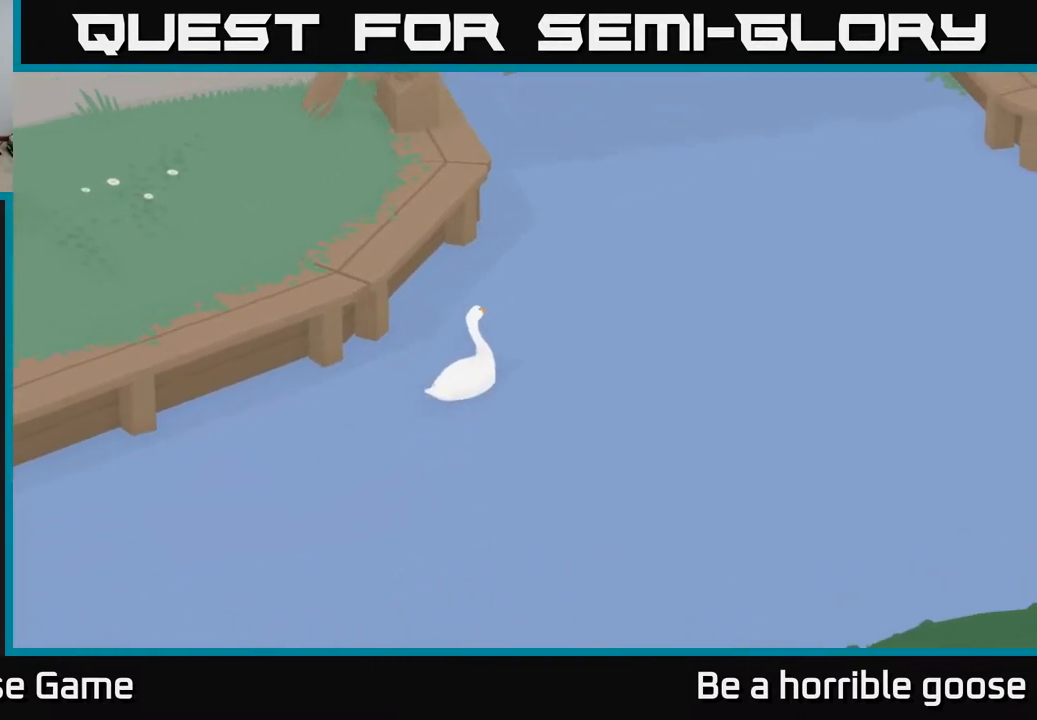
{"buttons": [], "left_stick": "up-right", "right_stick": "center", "events": [[417, "A", "up"]]}
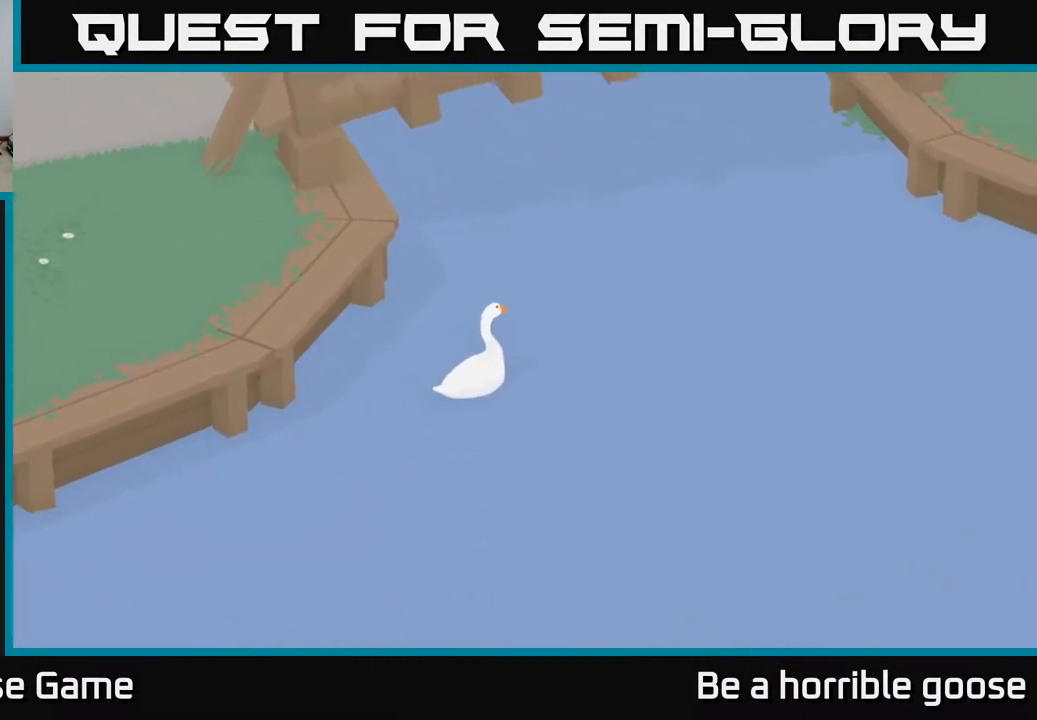
{"buttons": [], "left_stick": "up-right", "right_stick": "center", "events": []}
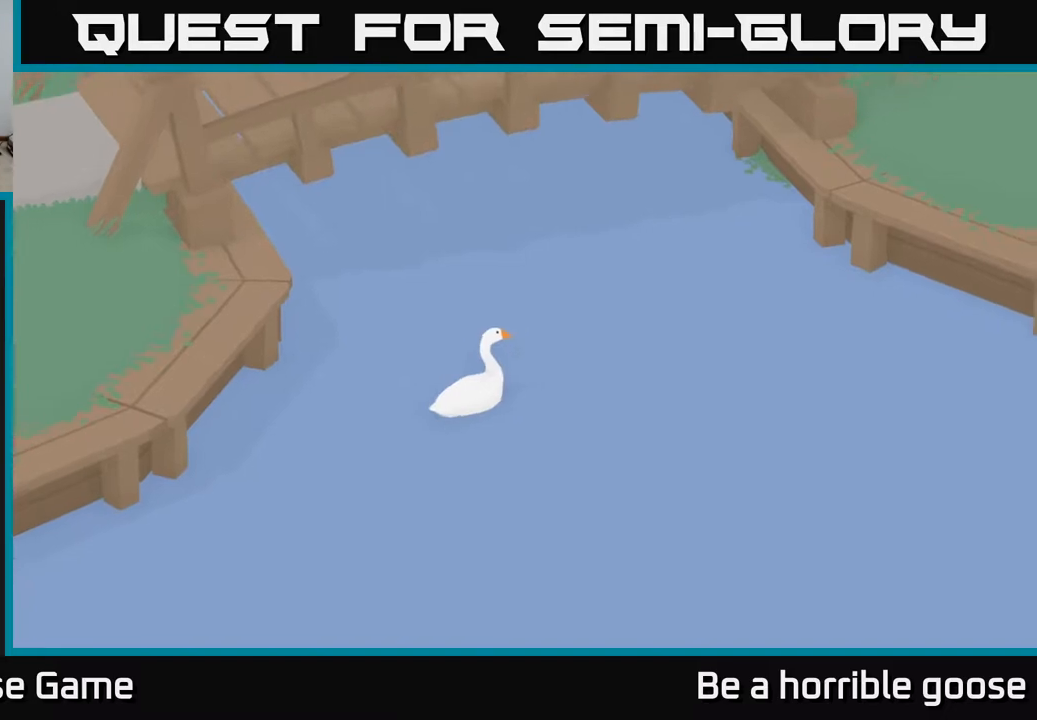
{"buttons": [], "left_stick": "up", "right_stick": "center", "events": [[433, "left_stick", "up"]]}
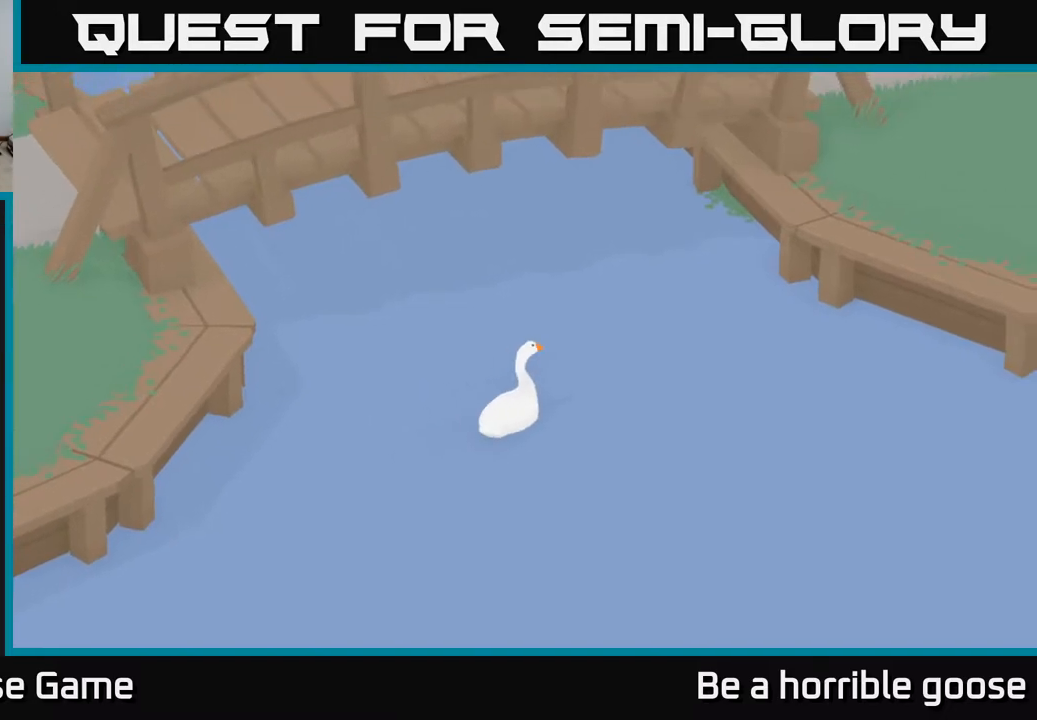
{"buttons": ["X"], "left_stick": "up", "right_stick": "center", "events": [[317, "X", "down"]]}
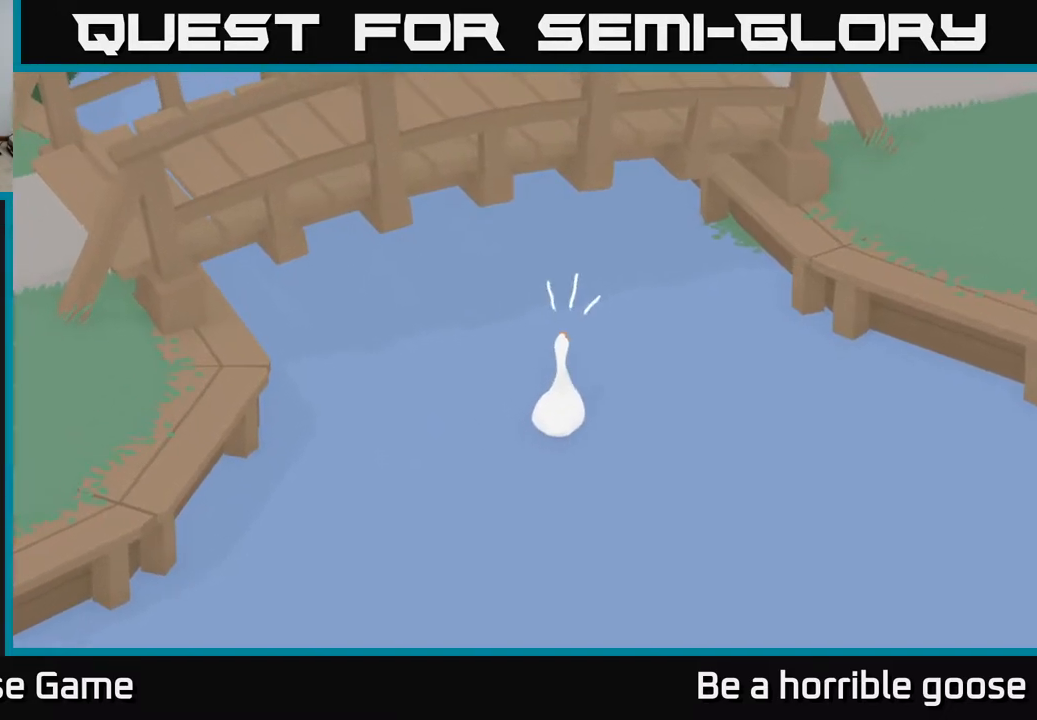
{"buttons": [], "left_stick": "up-left", "right_stick": "center", "events": [[33, "X", "up"], [250, "X", "down"], [450, "X", "up"], [450, "left_stick", "up-left"]]}
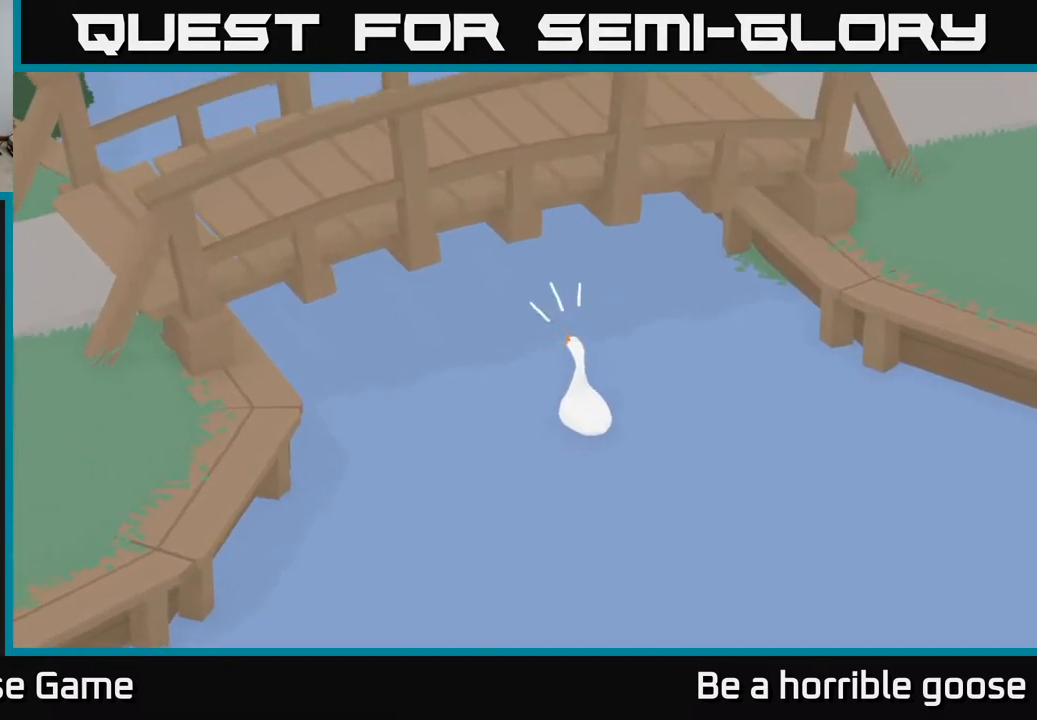
{"buttons": ["A"], "left_stick": "up", "right_stick": "center", "events": [[183, "A", "down"], [333, "left_stick", "up"]]}
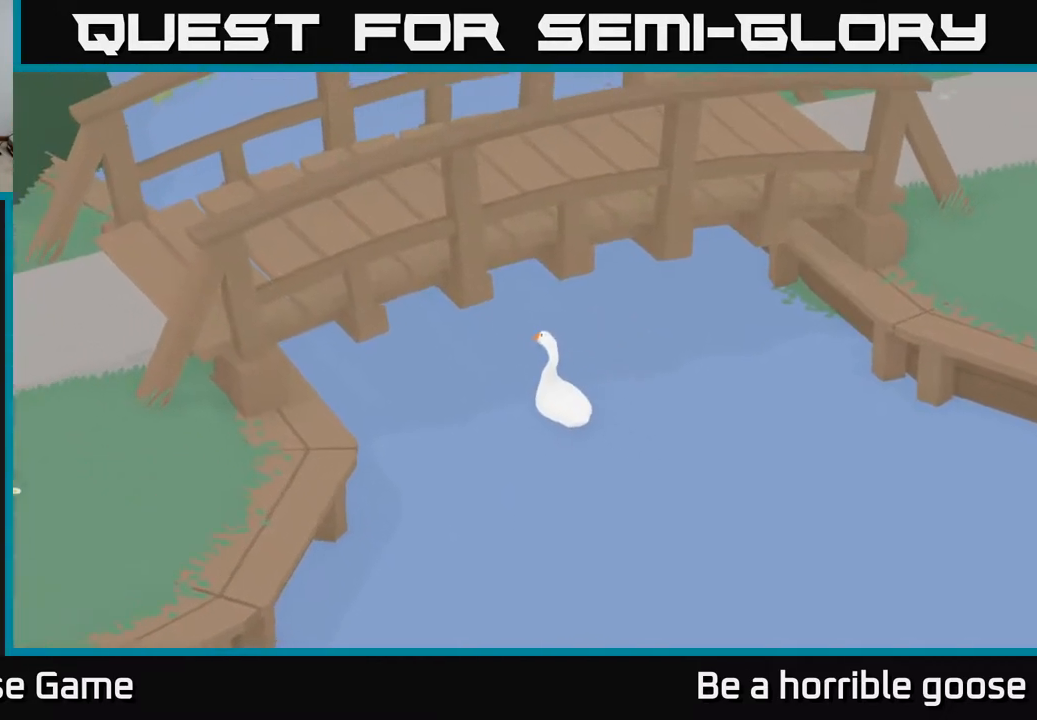
{"buttons": ["A"], "left_stick": "up-right", "right_stick": "center", "events": [[167, "left_stick", "up-right"]]}
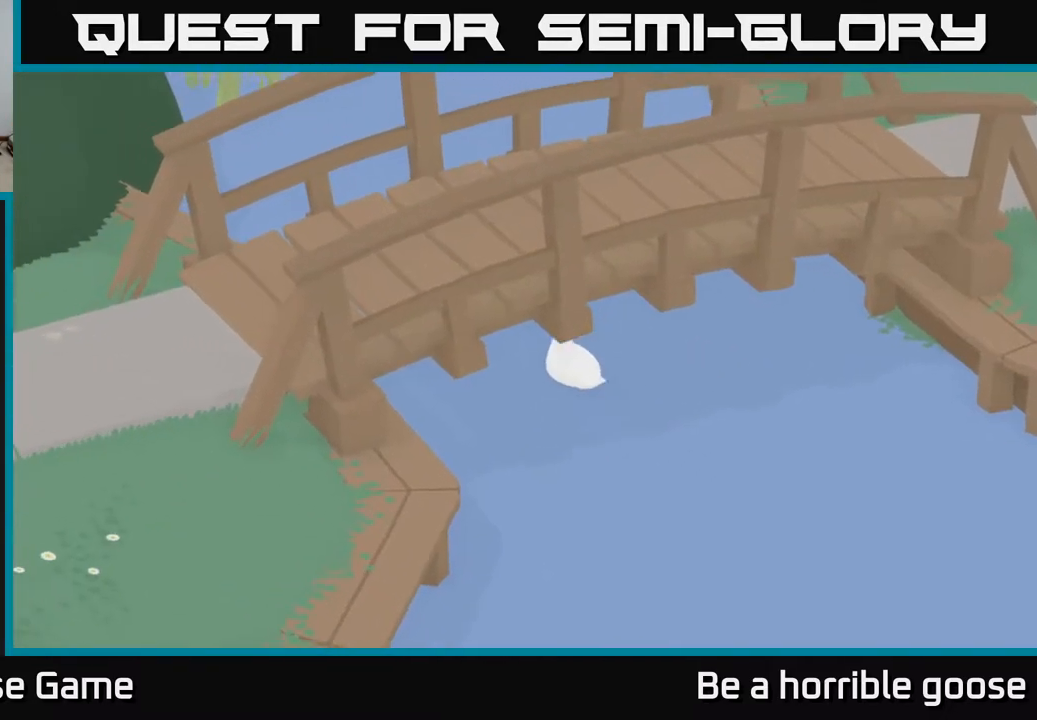
{"buttons": ["A"], "left_stick": "up", "right_stick": "center", "events": [[117, "left_stick", "up"]]}
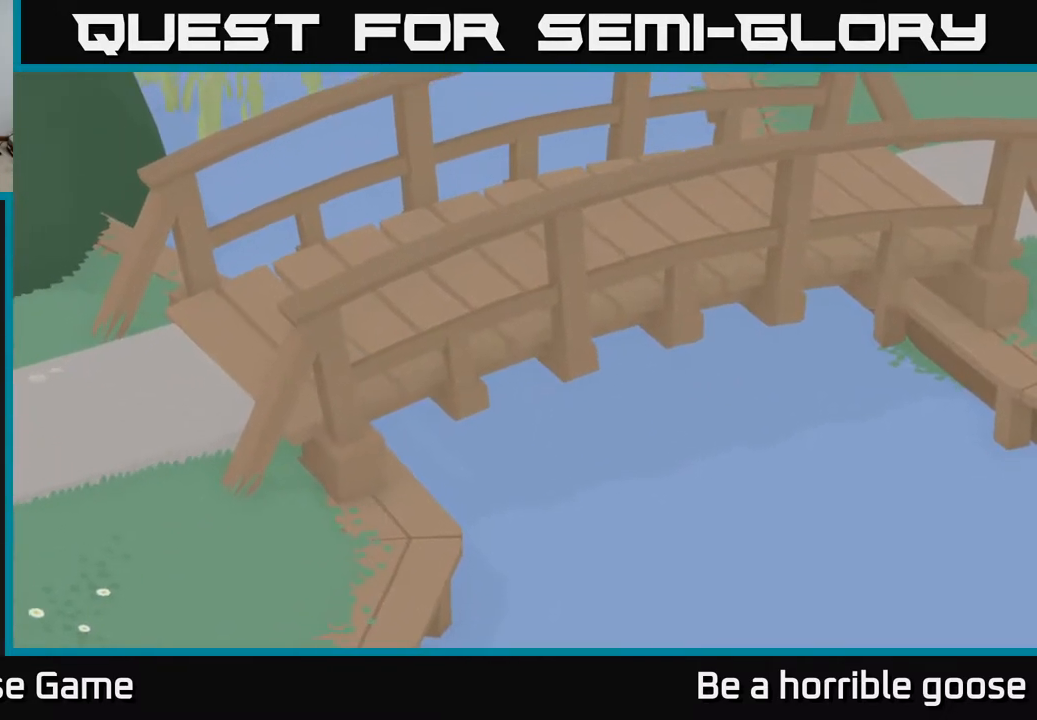
{"buttons": ["A"], "left_stick": "up", "right_stick": "center", "events": []}
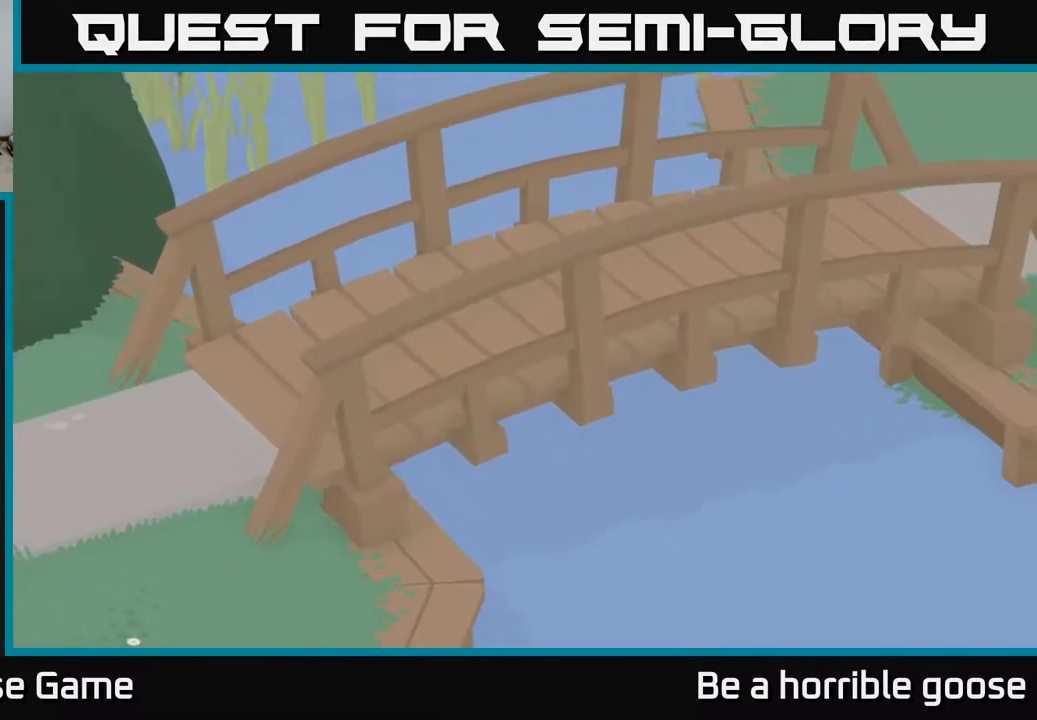
{"buttons": ["A"], "left_stick": "up", "right_stick": "center", "events": []}
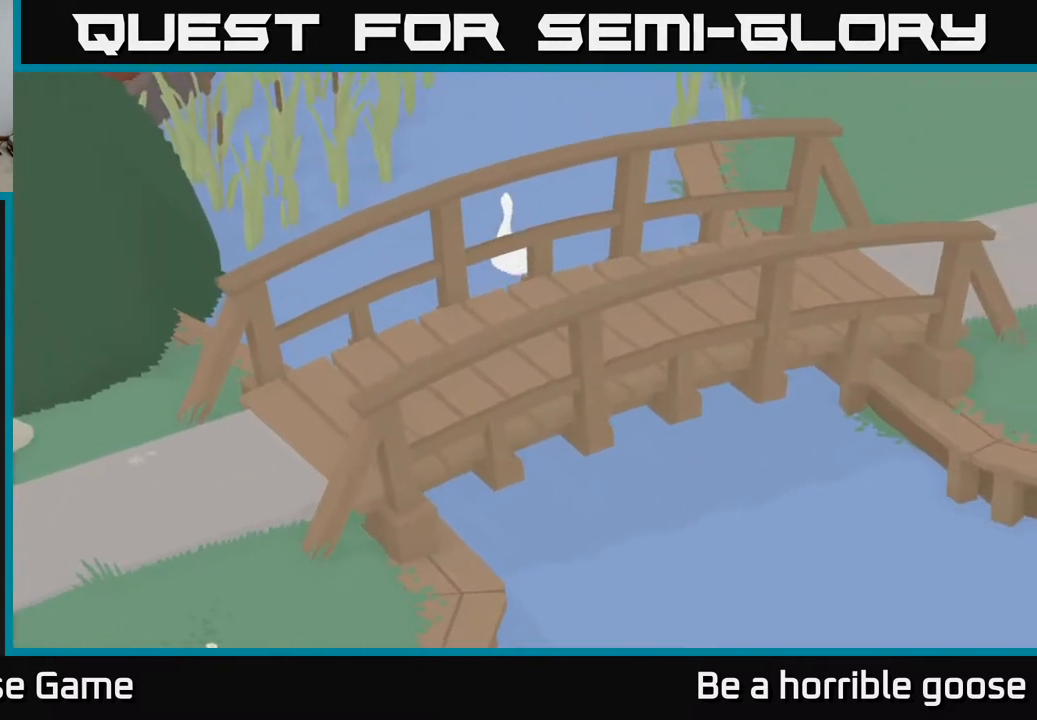
{"buttons": ["A"], "left_stick": "up", "right_stick": "center", "events": []}
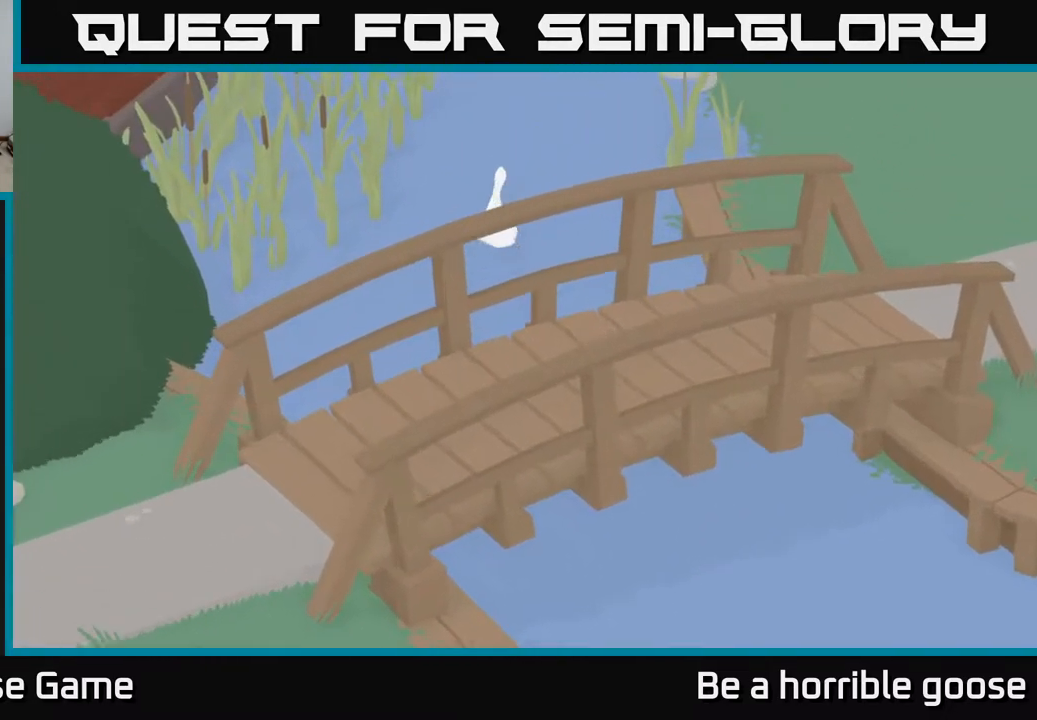
{"buttons": ["A"], "left_stick": "up", "right_stick": "center", "events": []}
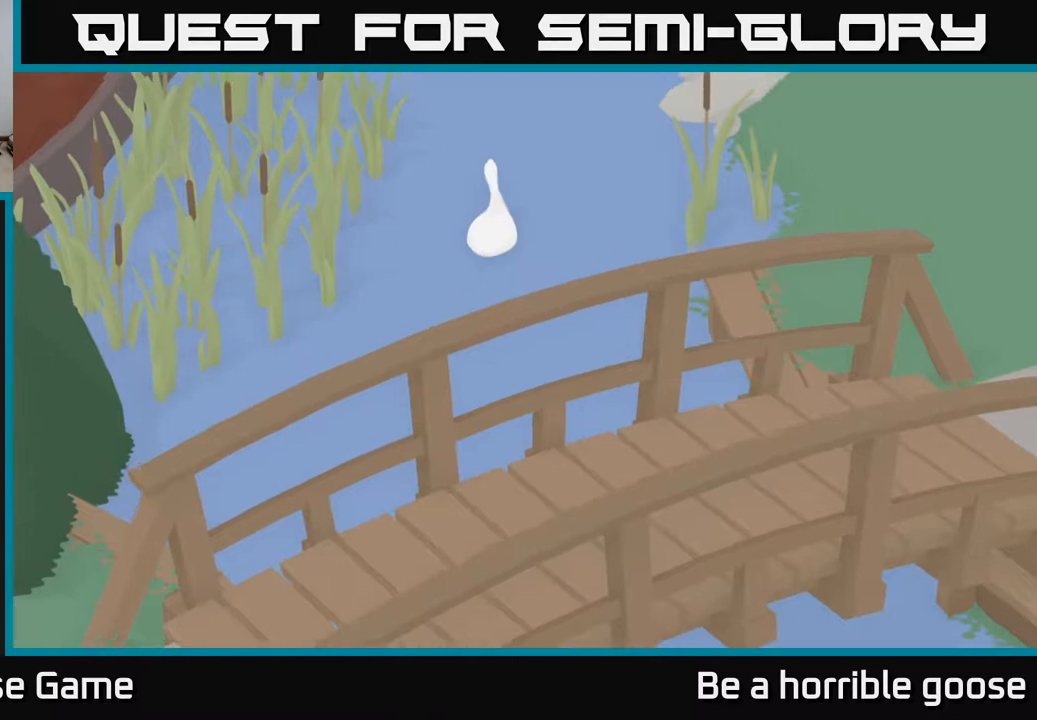
{"buttons": [], "left_stick": "center", "right_stick": "center", "events": [[267, "A", "up"], [467, "left_stick", "center"]]}
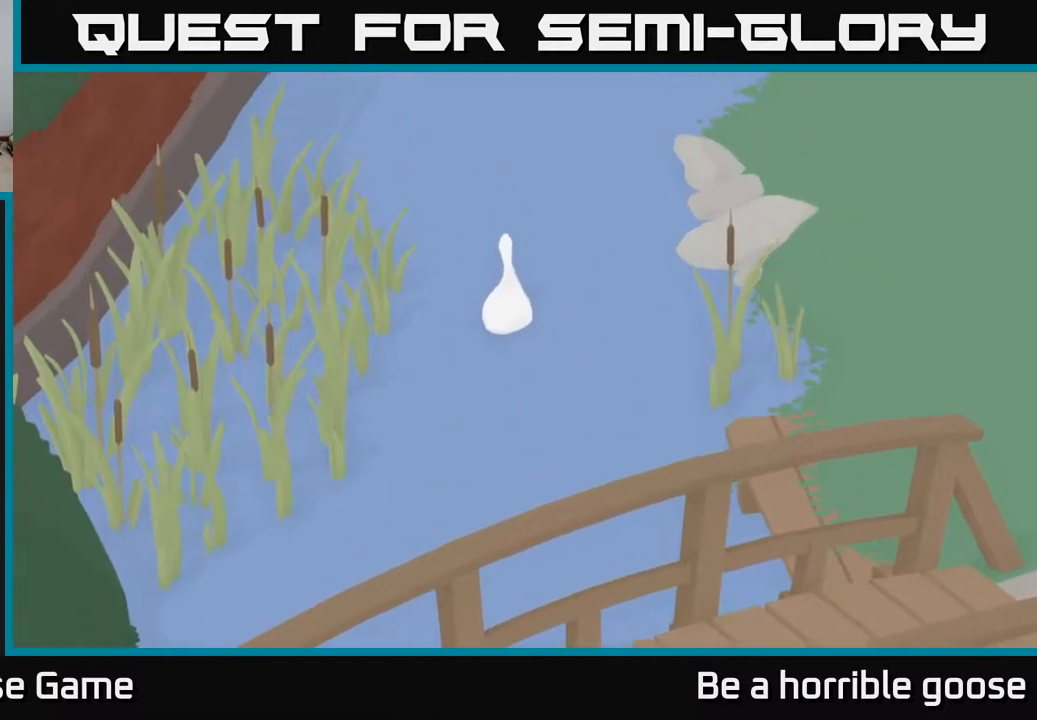
{"buttons": [], "left_stick": "center", "right_stick": "center", "events": [[100, "L1", "down"], [500, "L1", "up"]]}
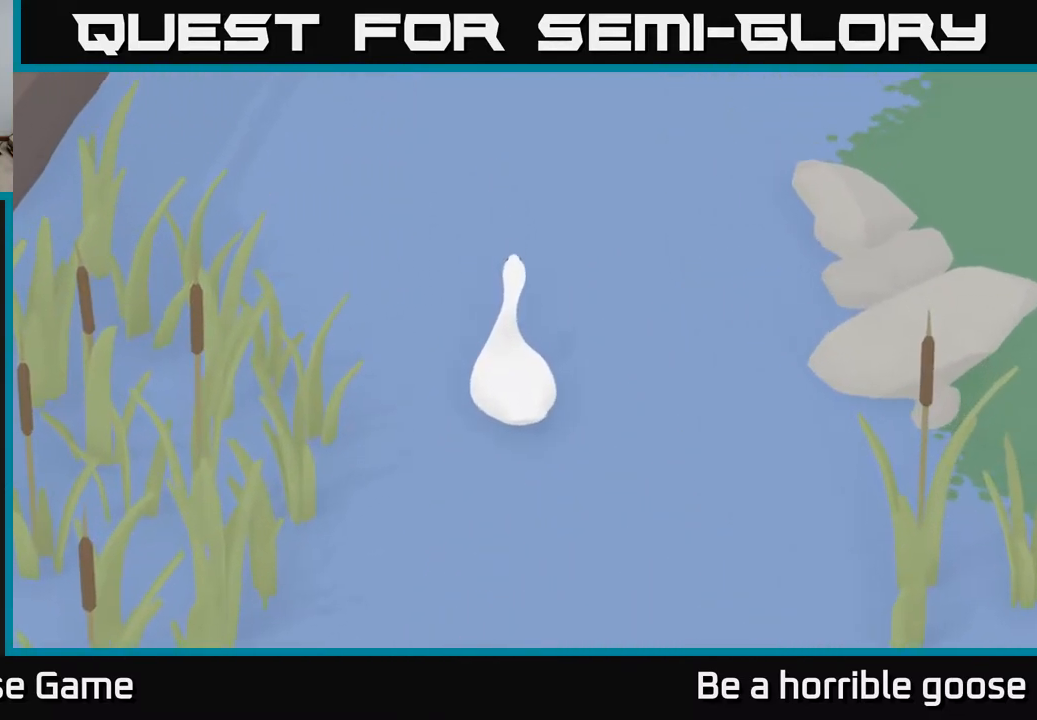
{"buttons": ["R1"], "left_stick": "center", "right_stick": "center", "events": [[133, "R1", "down"], [317, "R1", "up"], [417, "R1", "down"]]}
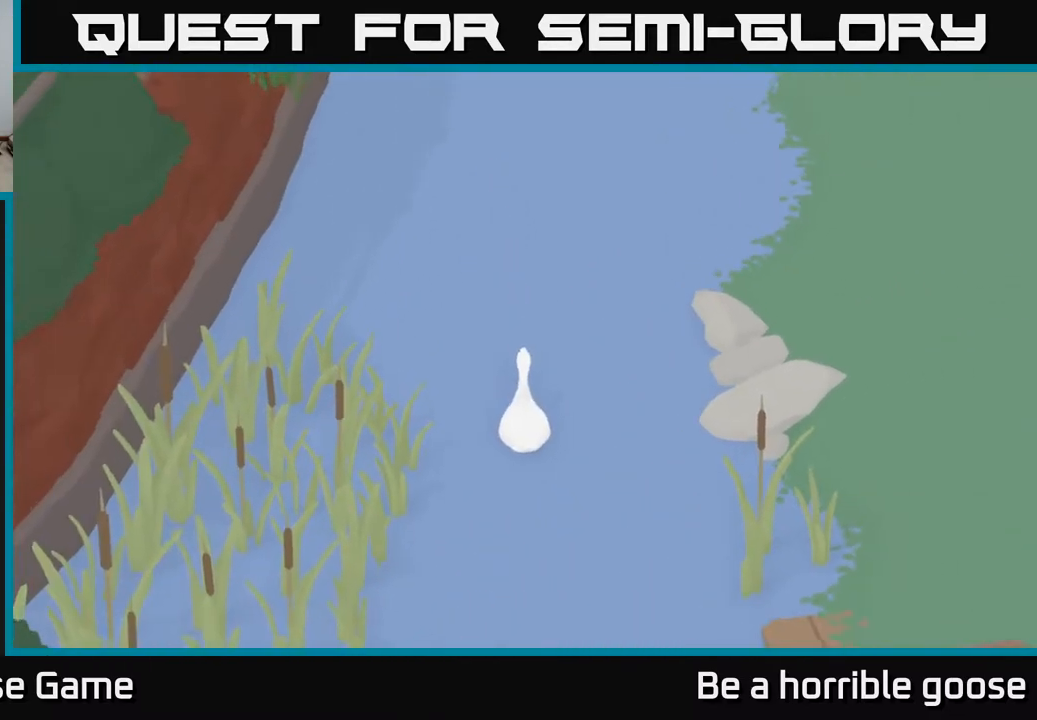
{"buttons": [], "left_stick": "center", "right_stick": "center", "events": [[83, "R1", "up"], [183, "R1", "down"], [367, "R1", "up"]]}
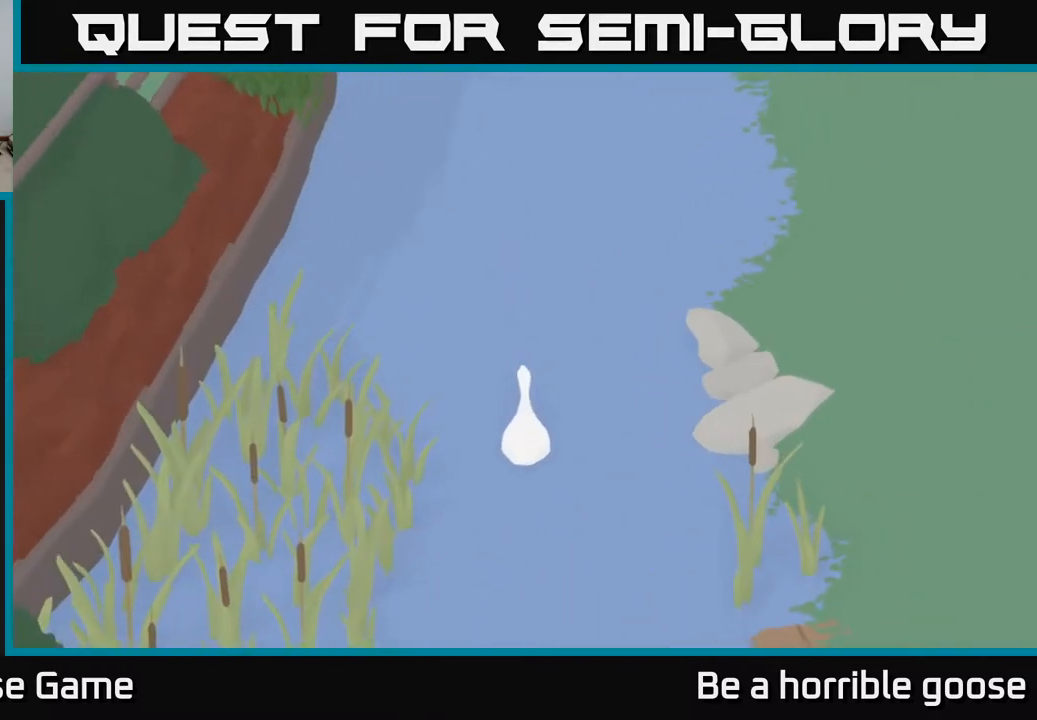
{"buttons": ["L1"], "left_stick": "center", "right_stick": "center", "events": [[350, "R1", "down"], [417, "R1", "up"], [500, "L1", "down"]]}
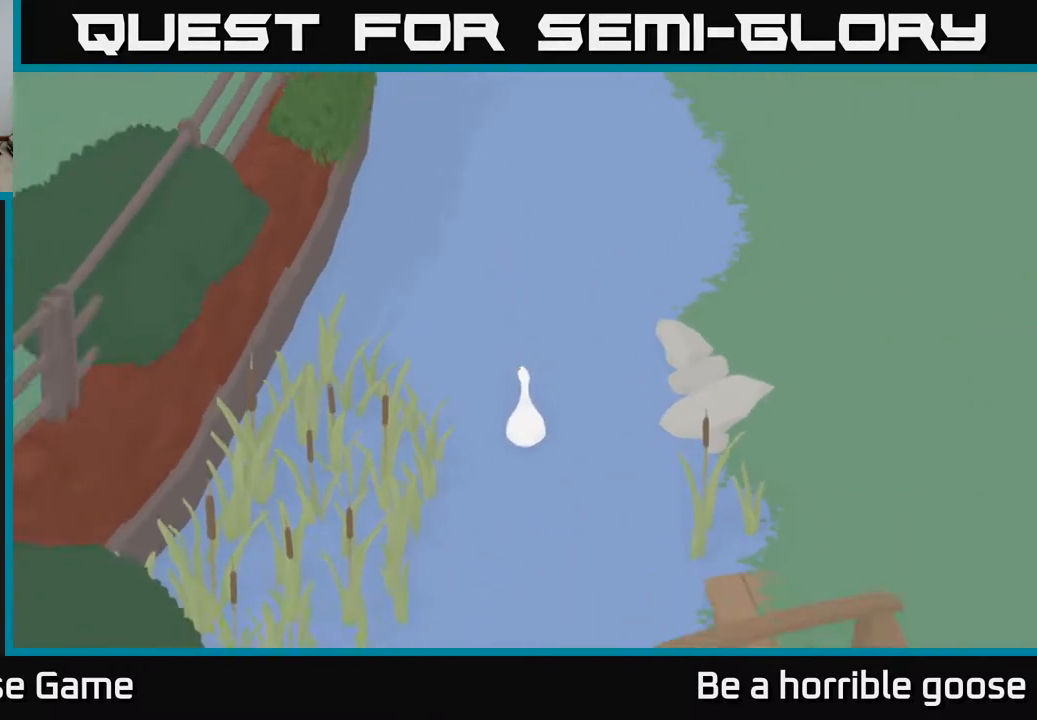
{"buttons": [], "left_stick": "center", "right_stick": "center", "events": [[100, "L1", "up"], [383, "R1", "down"], [450, "R1", "up"]]}
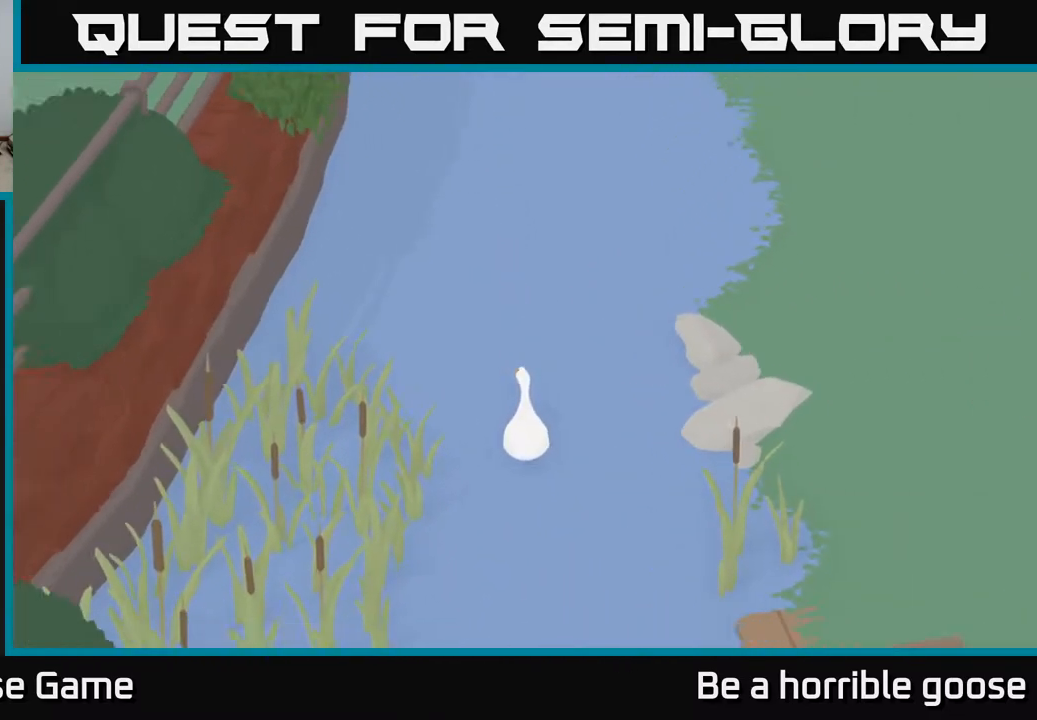
{"buttons": [], "left_stick": "up", "right_stick": "center", "events": [[383, "left_stick", "up"]]}
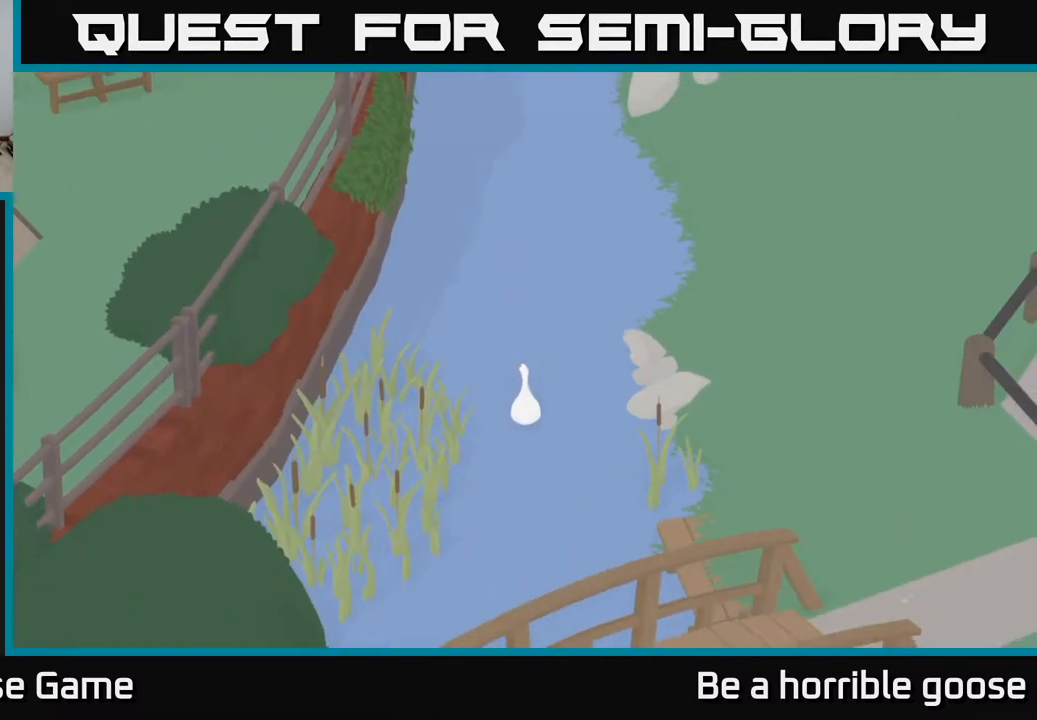
{"buttons": ["A"], "left_stick": "up", "right_stick": "center", "events": [[183, "A", "down"]]}
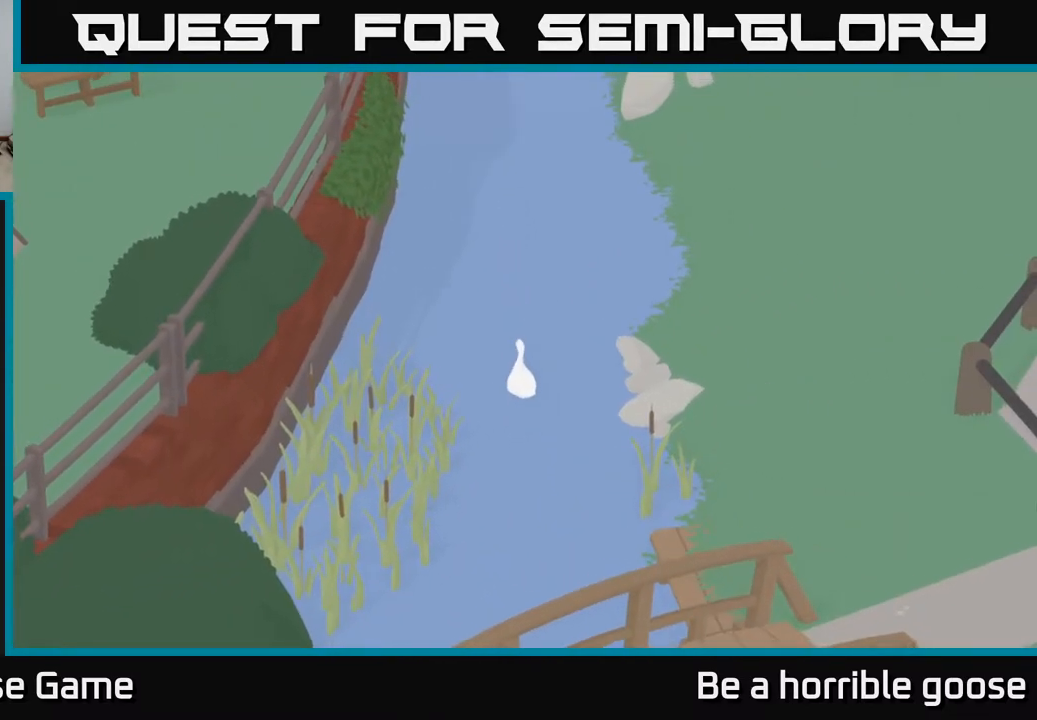
{"buttons": [], "left_stick": "down", "right_stick": "center", "events": [[117, "A", "up"], [200, "left_stick", "down"]]}
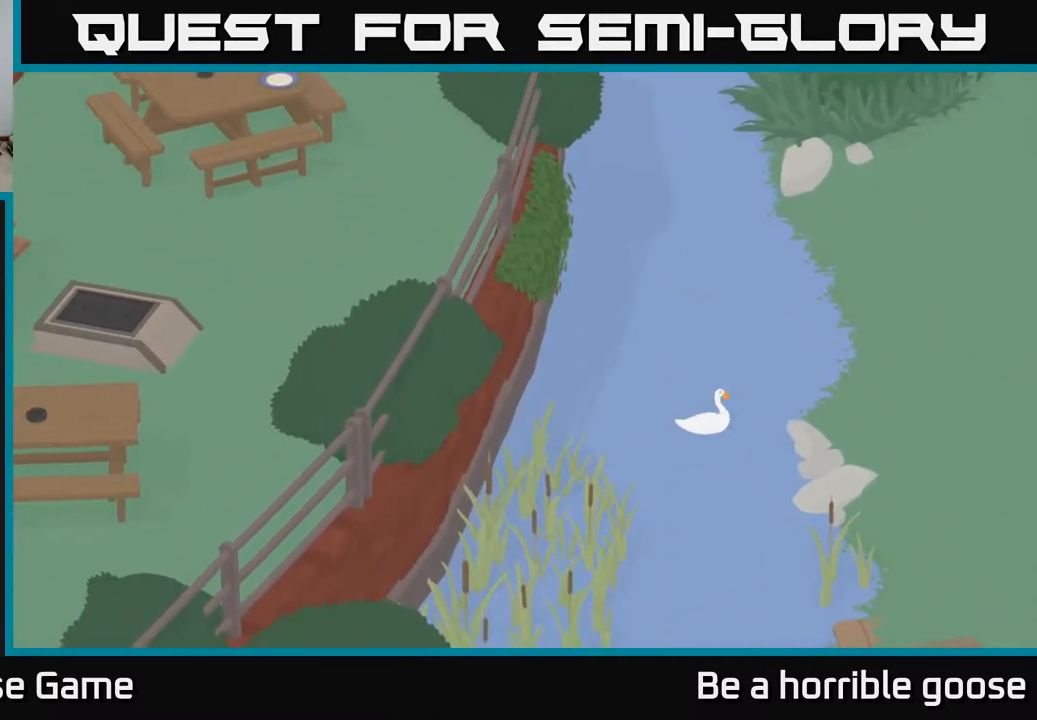
{"buttons": [], "left_stick": "left", "right_stick": "center", "events": [[233, "left_stick", "down-left"], [467, "left_stick", "left"]]}
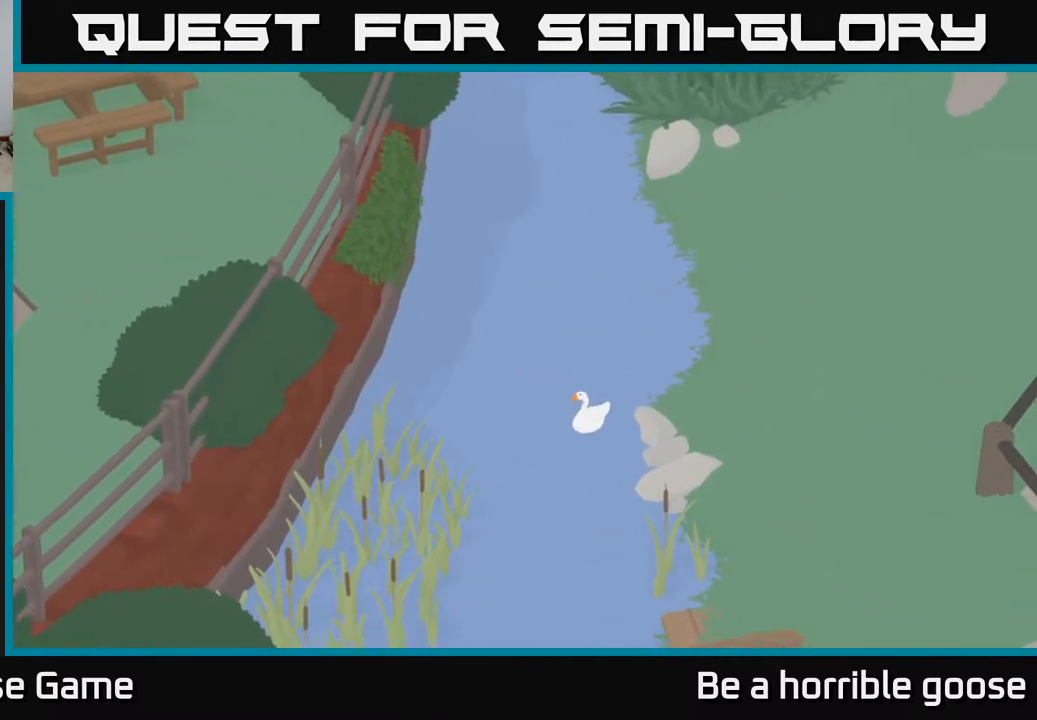
{"buttons": [], "left_stick": "left", "right_stick": "center", "events": []}
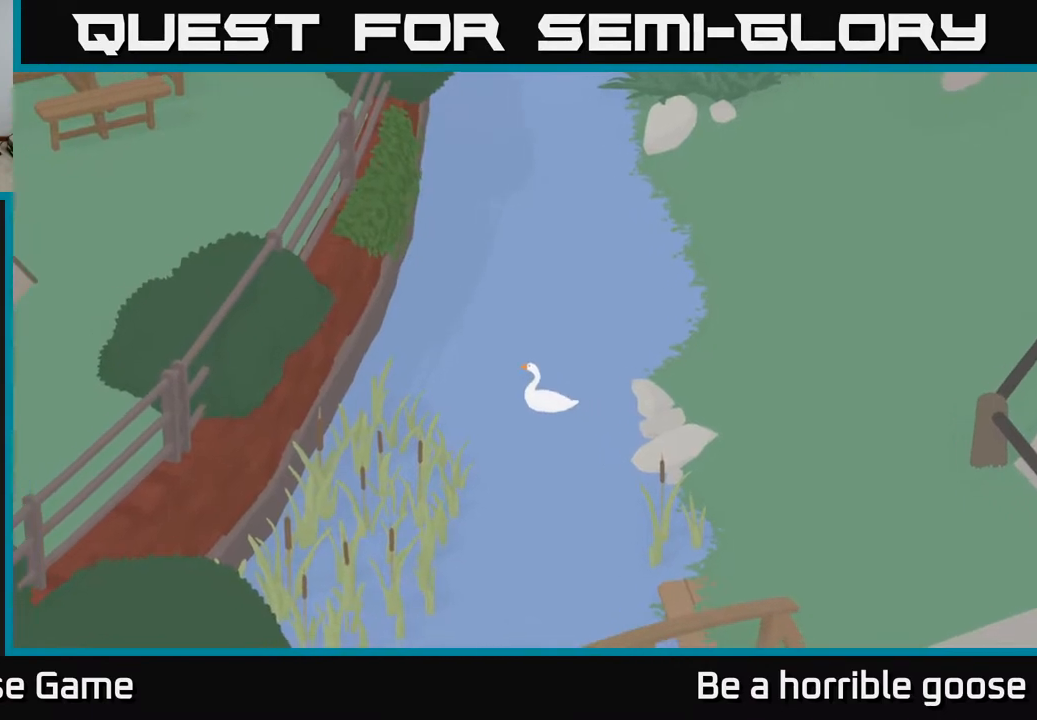
{"buttons": [], "left_stick": "left", "right_stick": "center", "events": []}
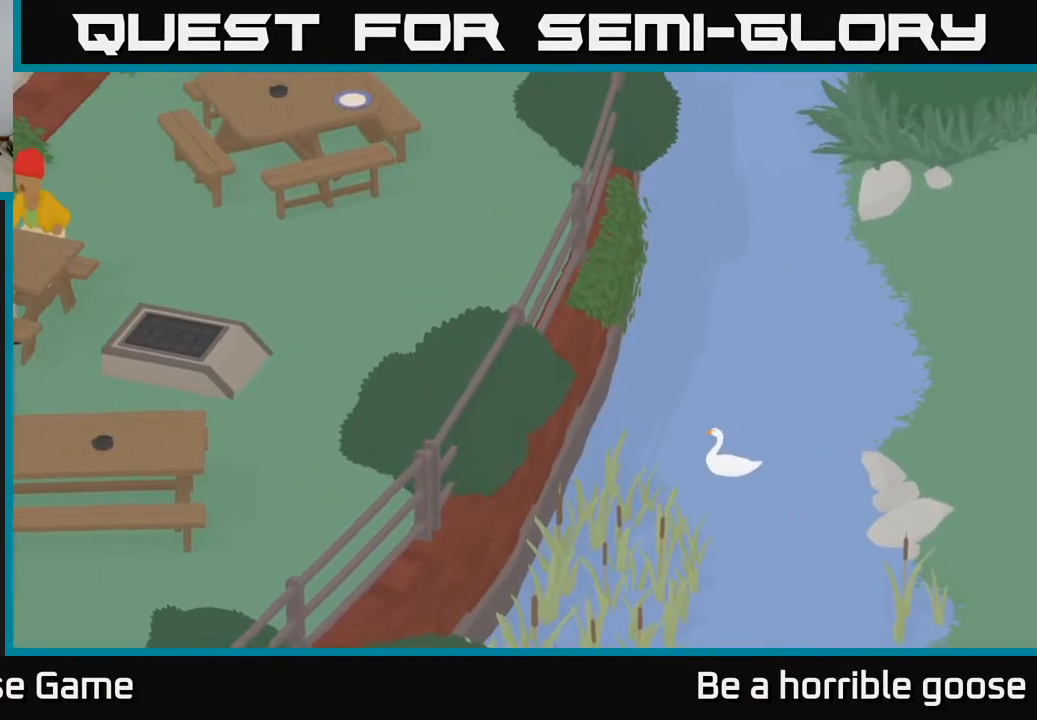
{"buttons": [], "left_stick": "up-left", "right_stick": "center", "events": [[117, "left_stick", "up-left"]]}
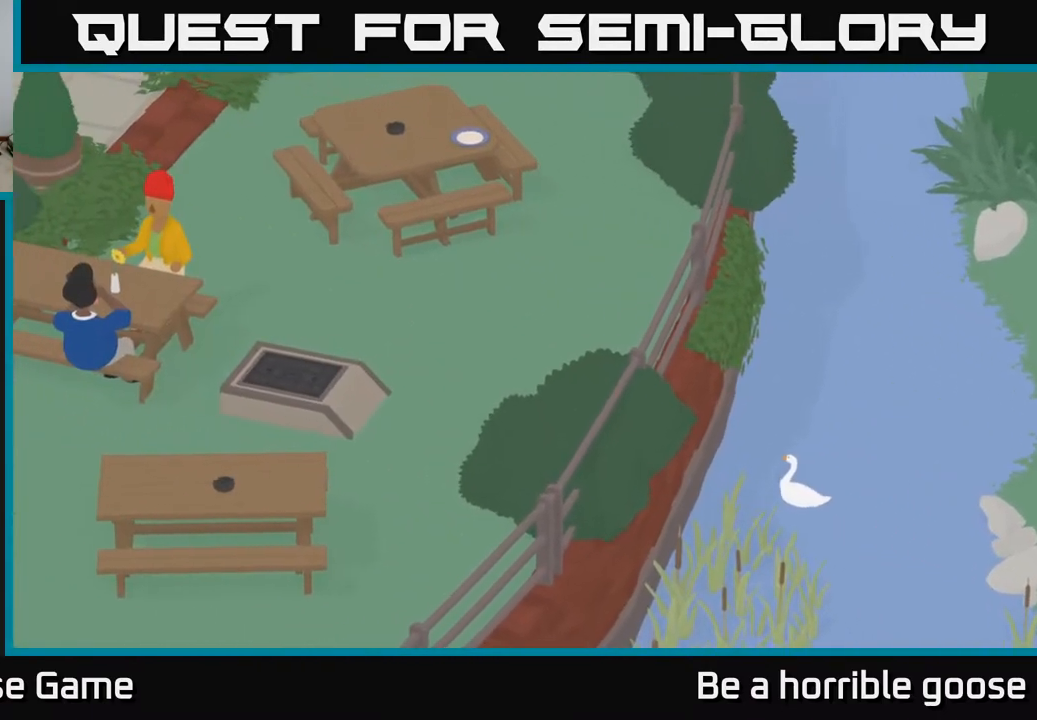
{"buttons": [], "left_stick": "up", "right_stick": "center", "events": [[17, "left_stick", "center"], [483, "left_stick", "up"]]}